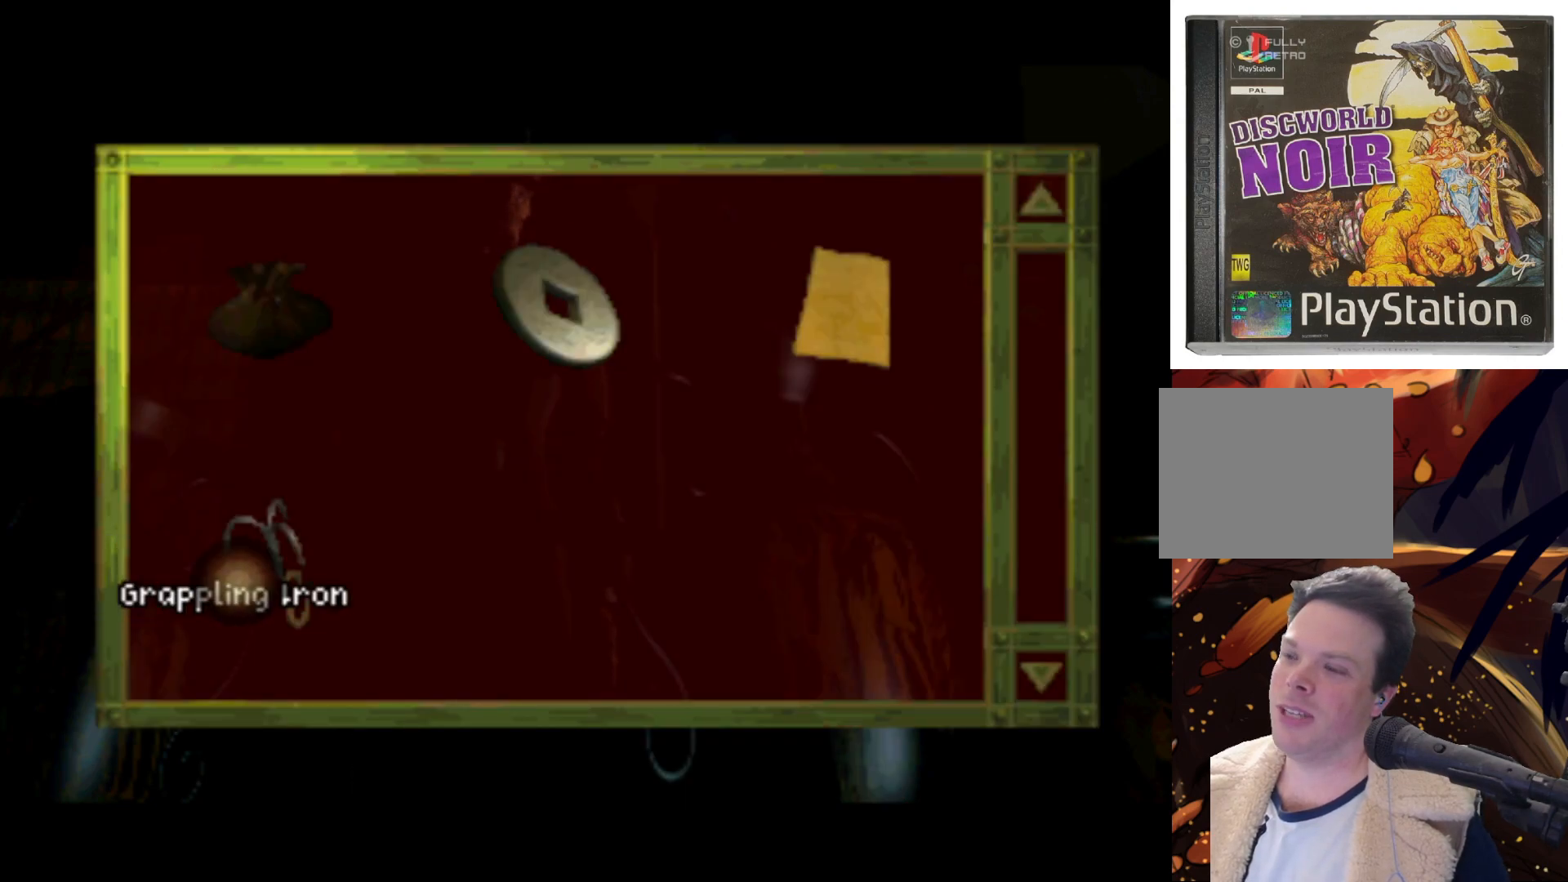
Gameplay with a controller (PlayStation layout); each line is a JSON object with the inputs held at the frame after it. "events" lists button and stick changes between this image and that frame as [ms after this image, input, new state], when the widget could be followed in between. Not read: L3 R3 right_stick.
{"buttons": [], "left_stick": "center", "events": []}
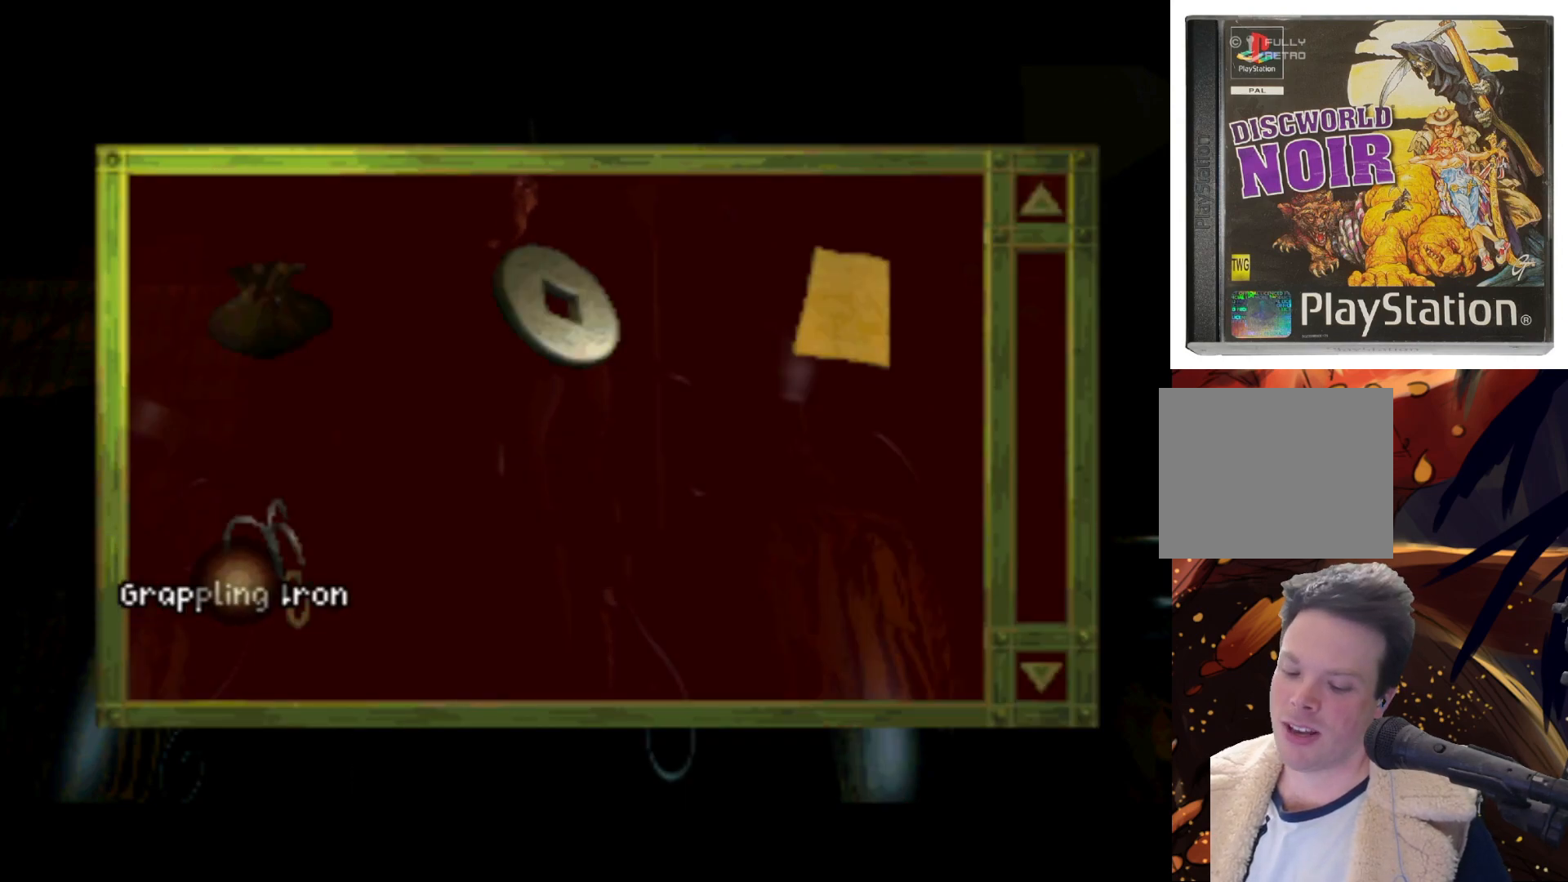
{"buttons": [], "left_stick": "center", "events": [[250, "SQUARE", "down"], [317, "SQUARE", "up"]]}
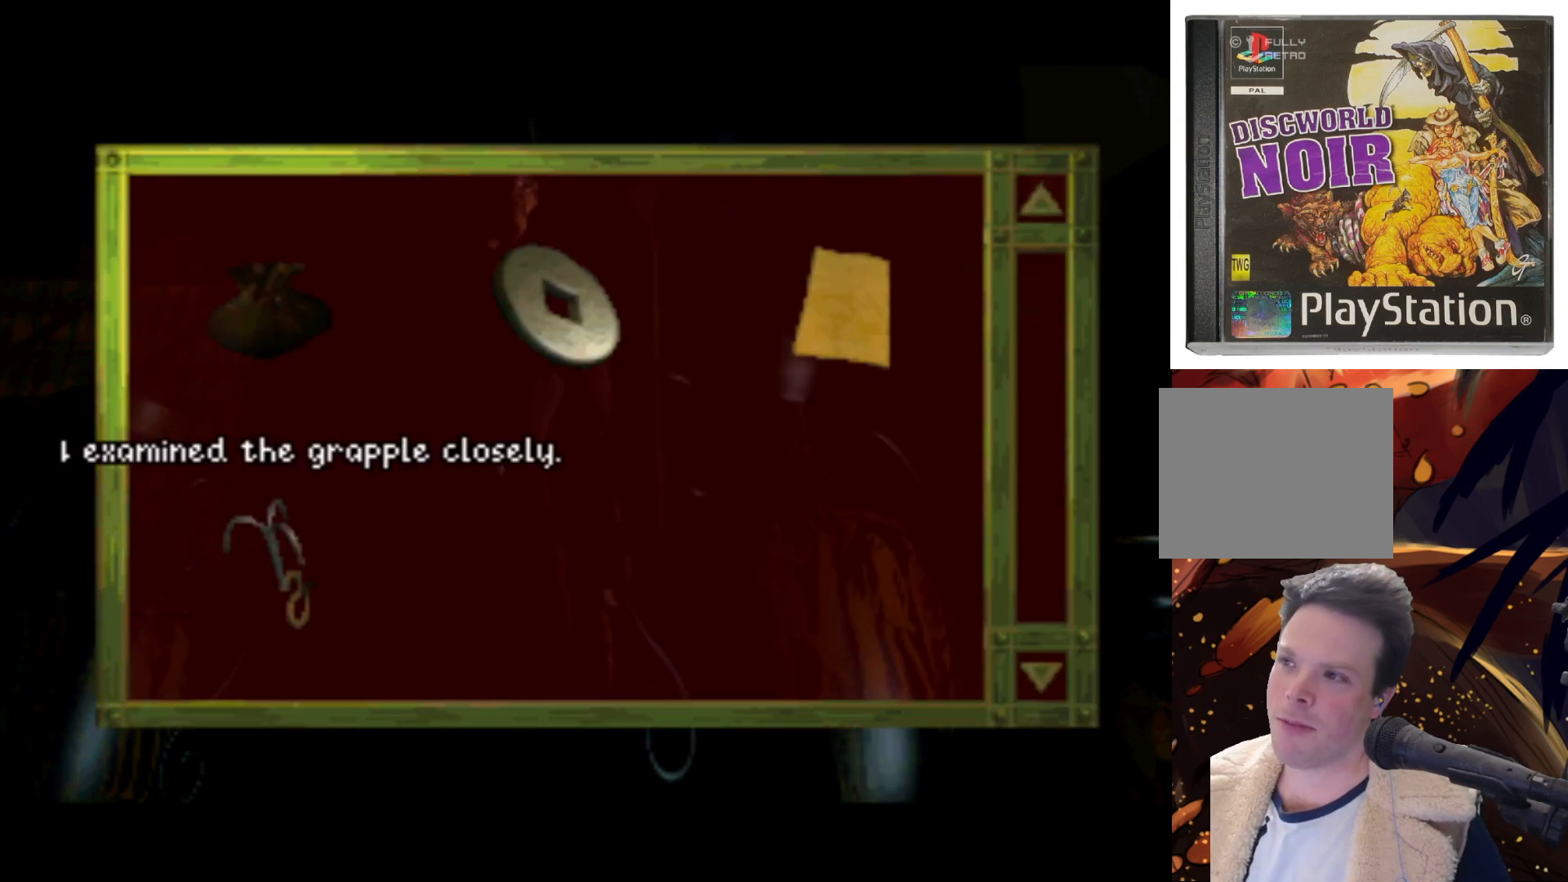
{"buttons": ["CROSS"], "left_stick": "center", "events": [[417, "CROSS", "down"]]}
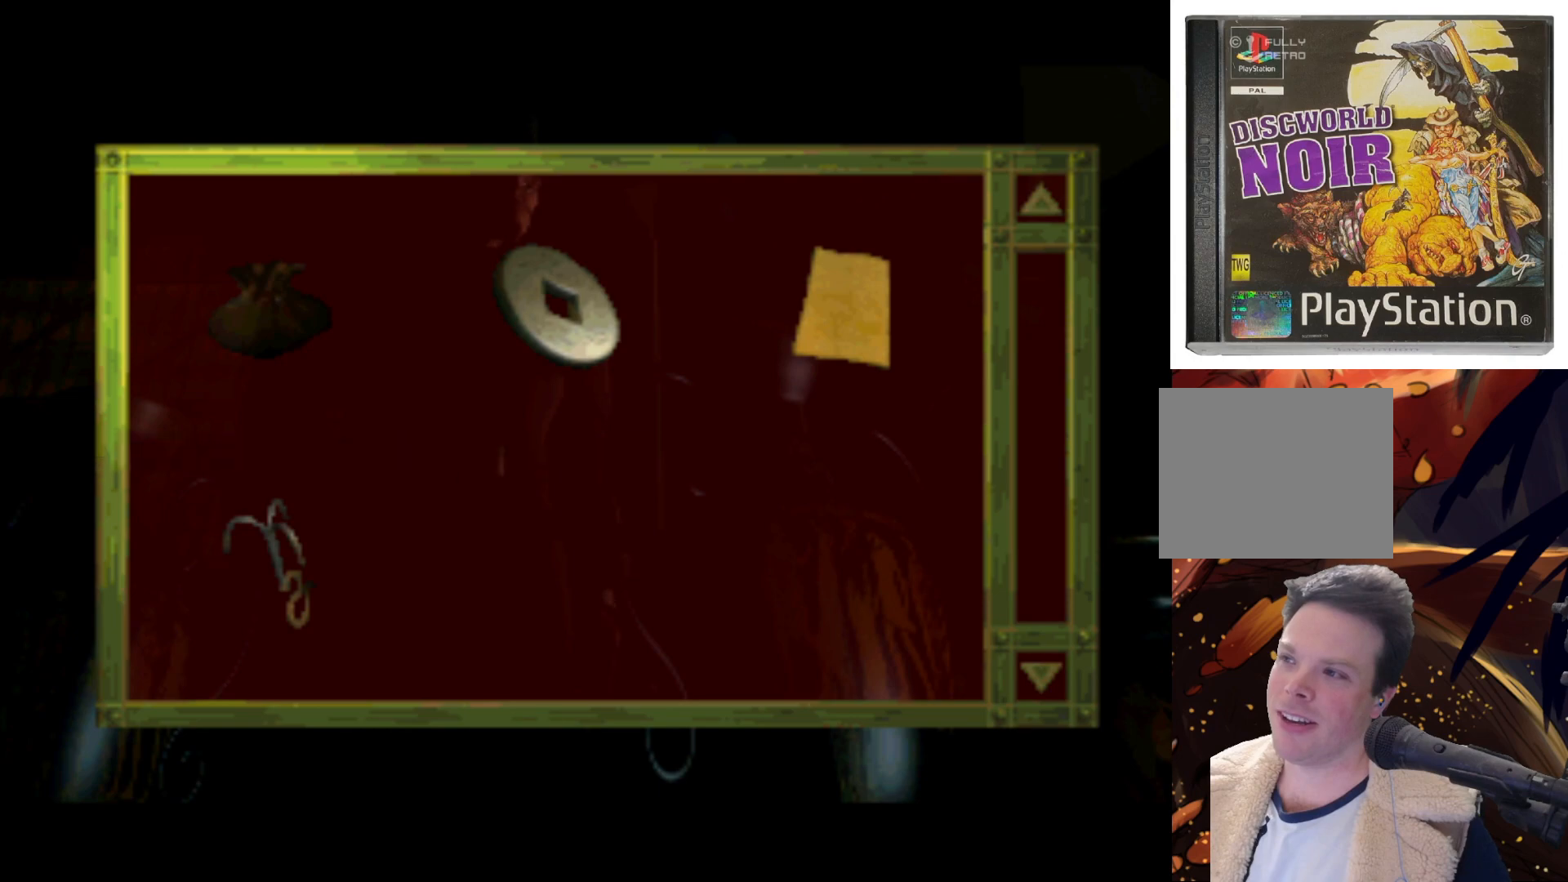
{"buttons": [], "left_stick": "center", "events": [[83, "CROSS", "up"], [283, "CROSS", "down"], [317, "CROSS", "up"]]}
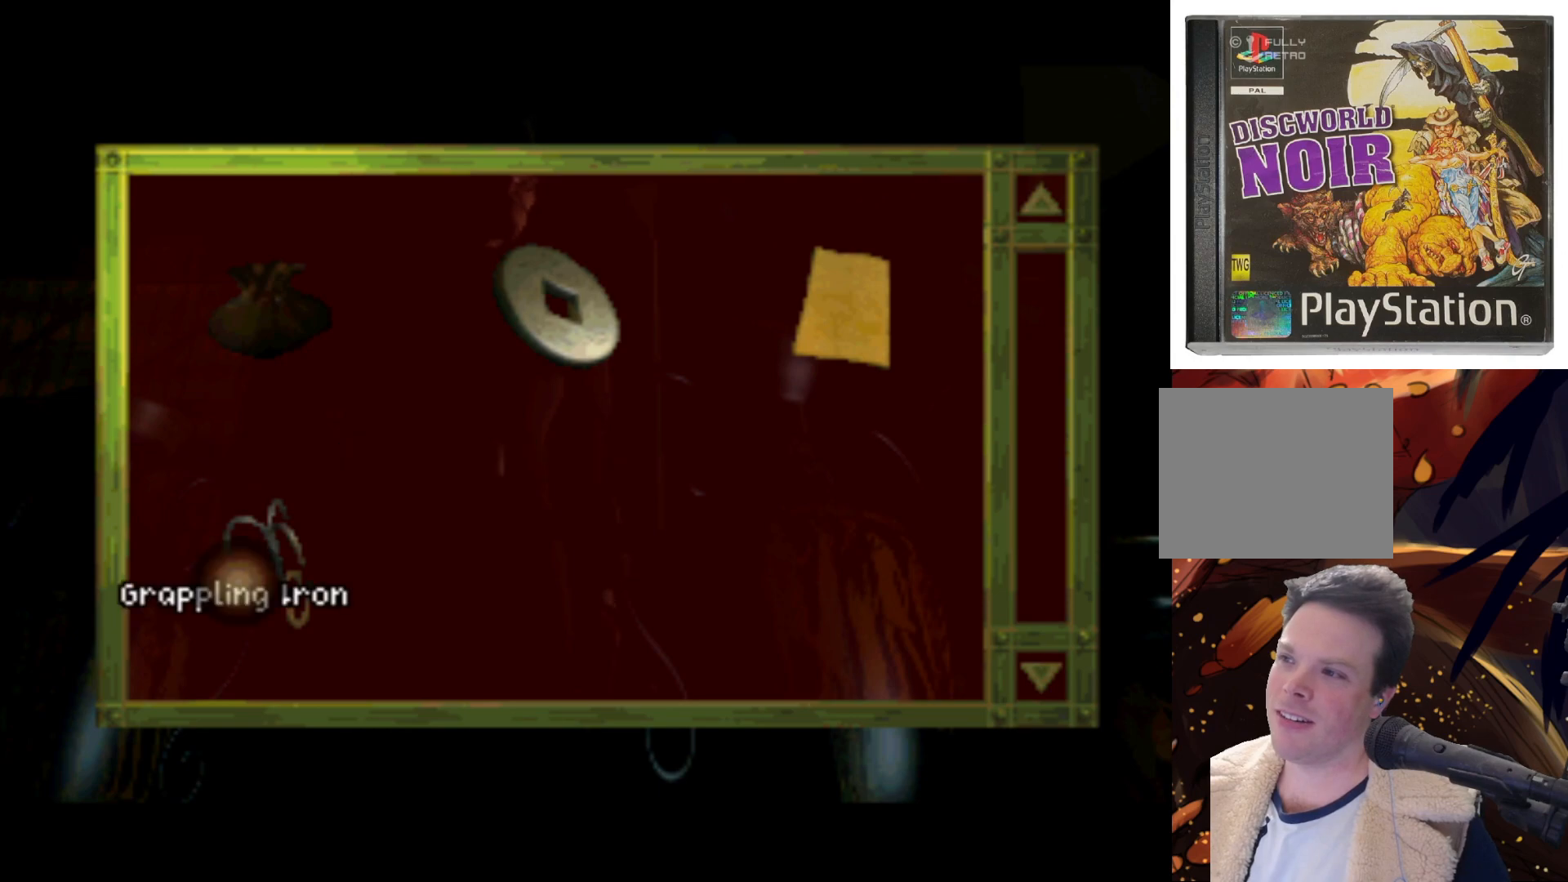
{"buttons": ["DPAD_DOWN", "DPAD_RIGHT"], "left_stick": "center", "events": [[183, "CROSS", "down"], [283, "CROSS", "up"], [450, "DPAD_RIGHT", "down"], [483, "DPAD_DOWN", "down"]]}
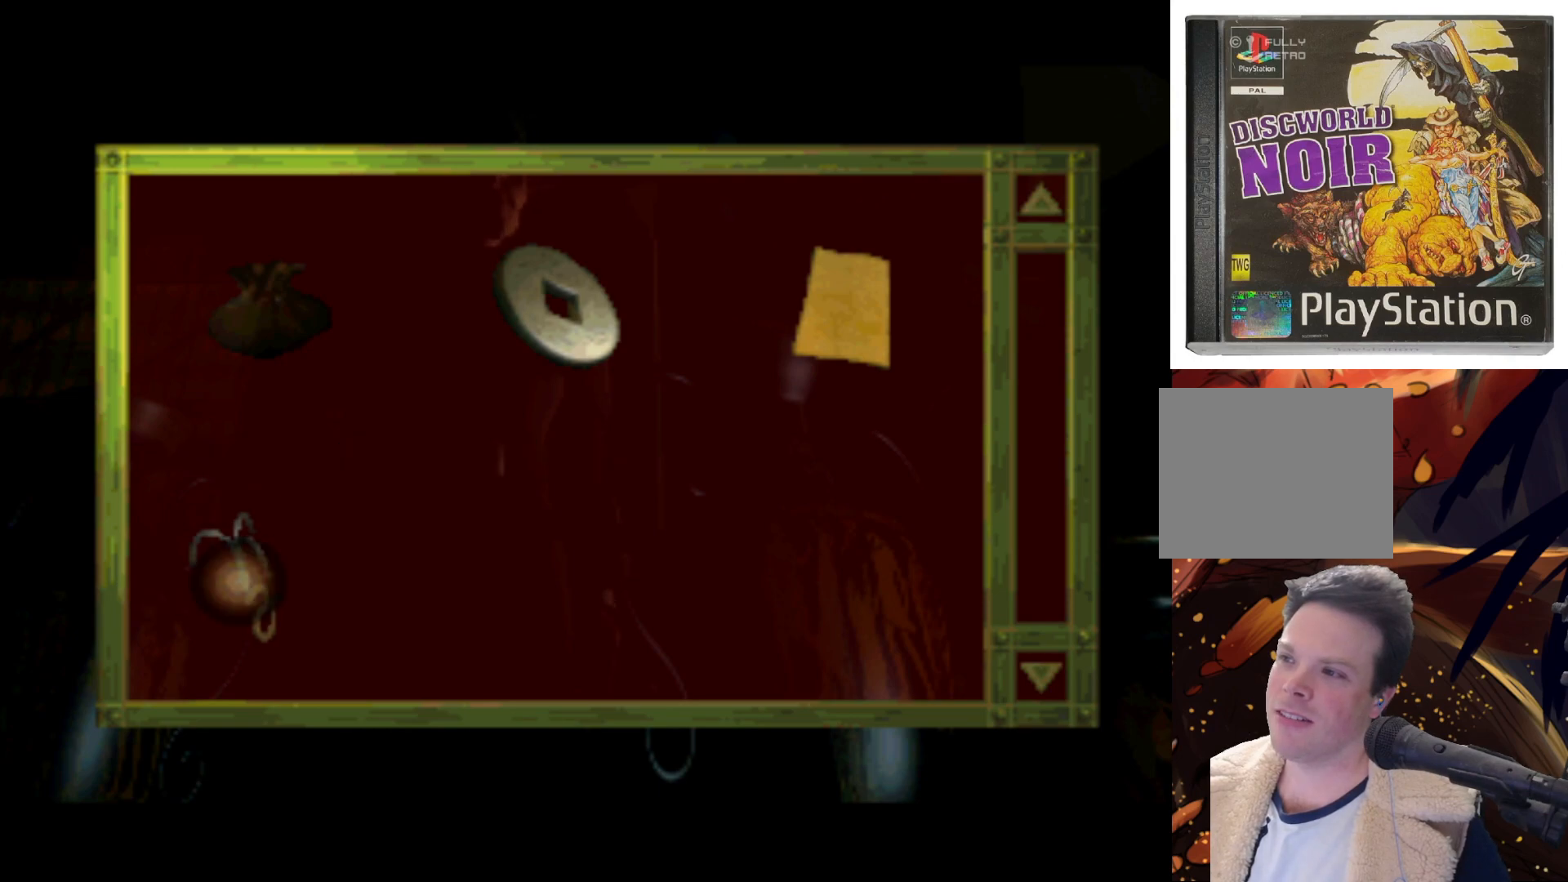
{"buttons": ["CROSS"], "left_stick": "center", "events": [[417, "DPAD_RIGHT", "up"], [450, "CROSS", "down"], [450, "DPAD_DOWN", "up"]]}
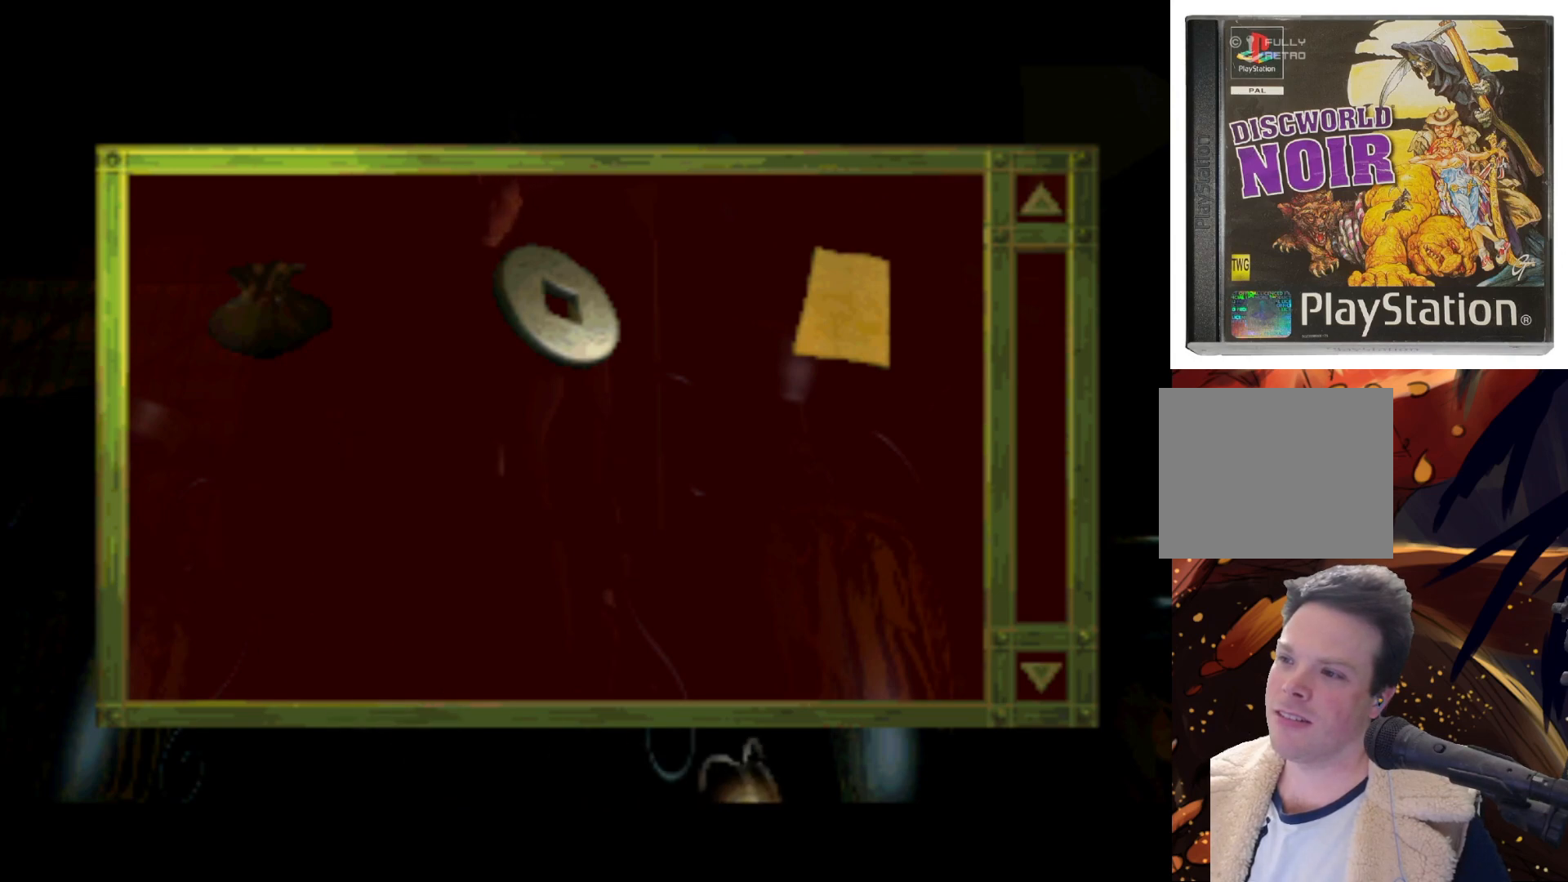
{"buttons": ["DPAD_UP"], "left_stick": "center", "events": [[50, "CROSS", "up"], [250, "DPAD_UP", "down"]]}
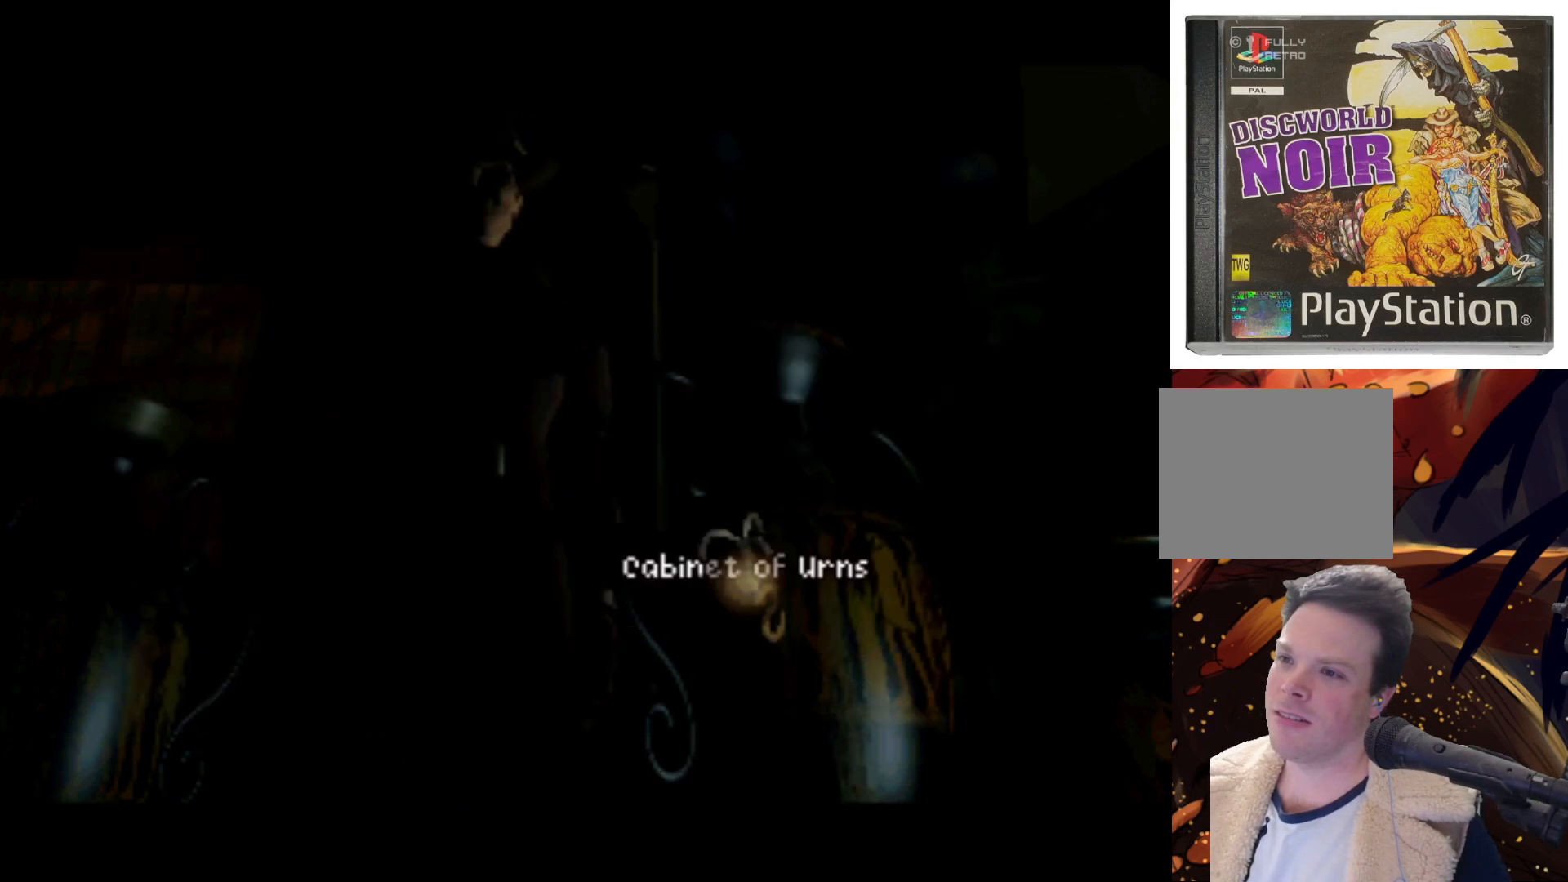
{"buttons": [], "left_stick": "center", "events": [[117, "DPAD_UP", "up"]]}
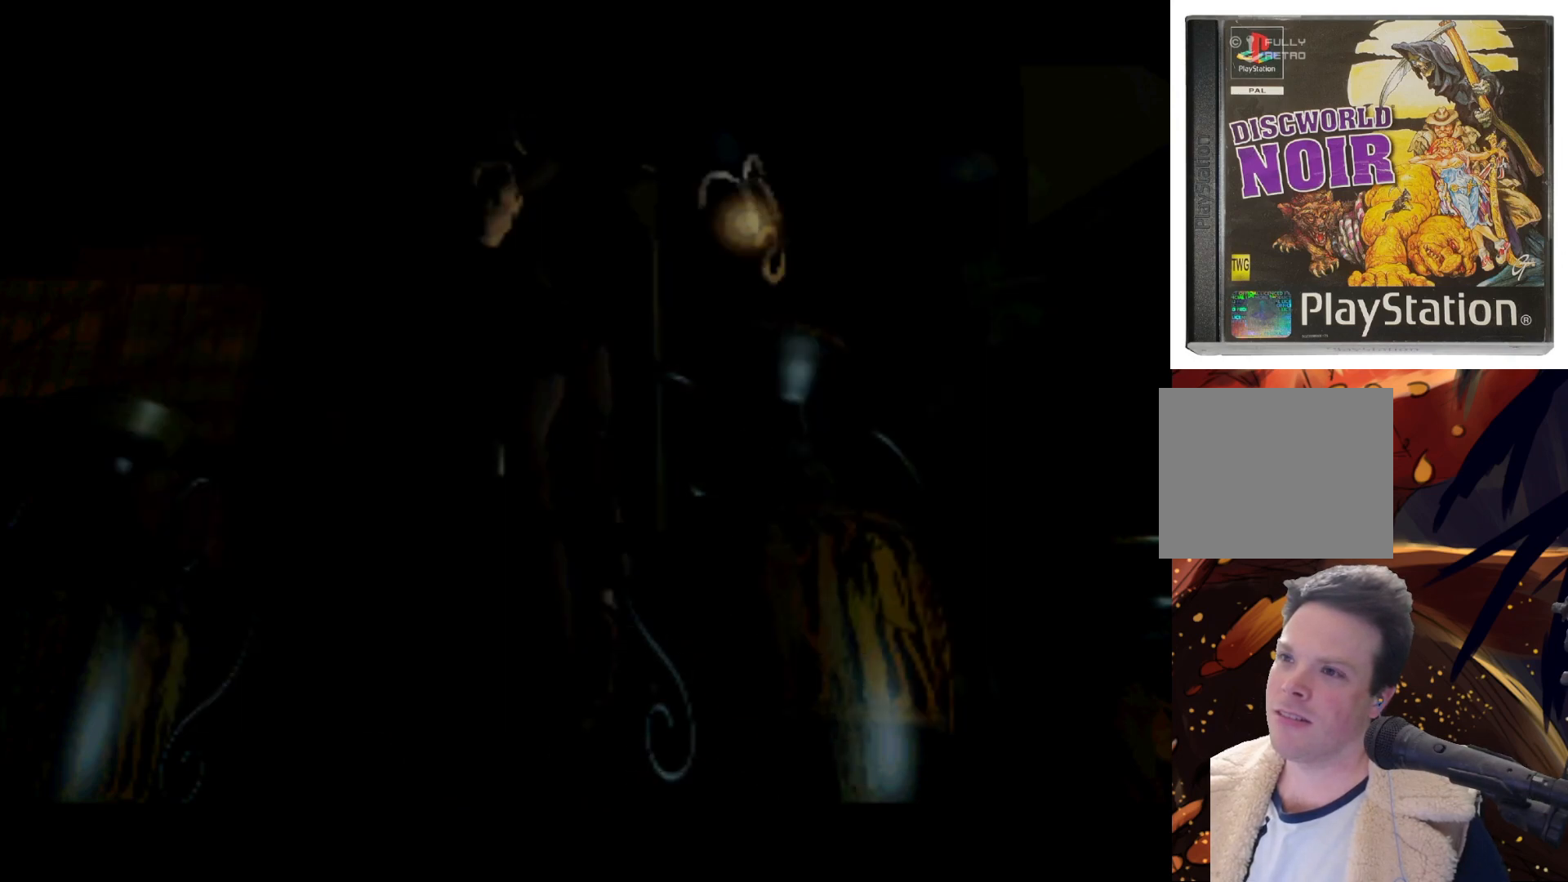
{"buttons": ["SQUARE"], "left_stick": "center", "events": [[117, "DPAD_DOWN", "down"], [383, "DPAD_DOWN", "up"], [417, "SQUARE", "down"]]}
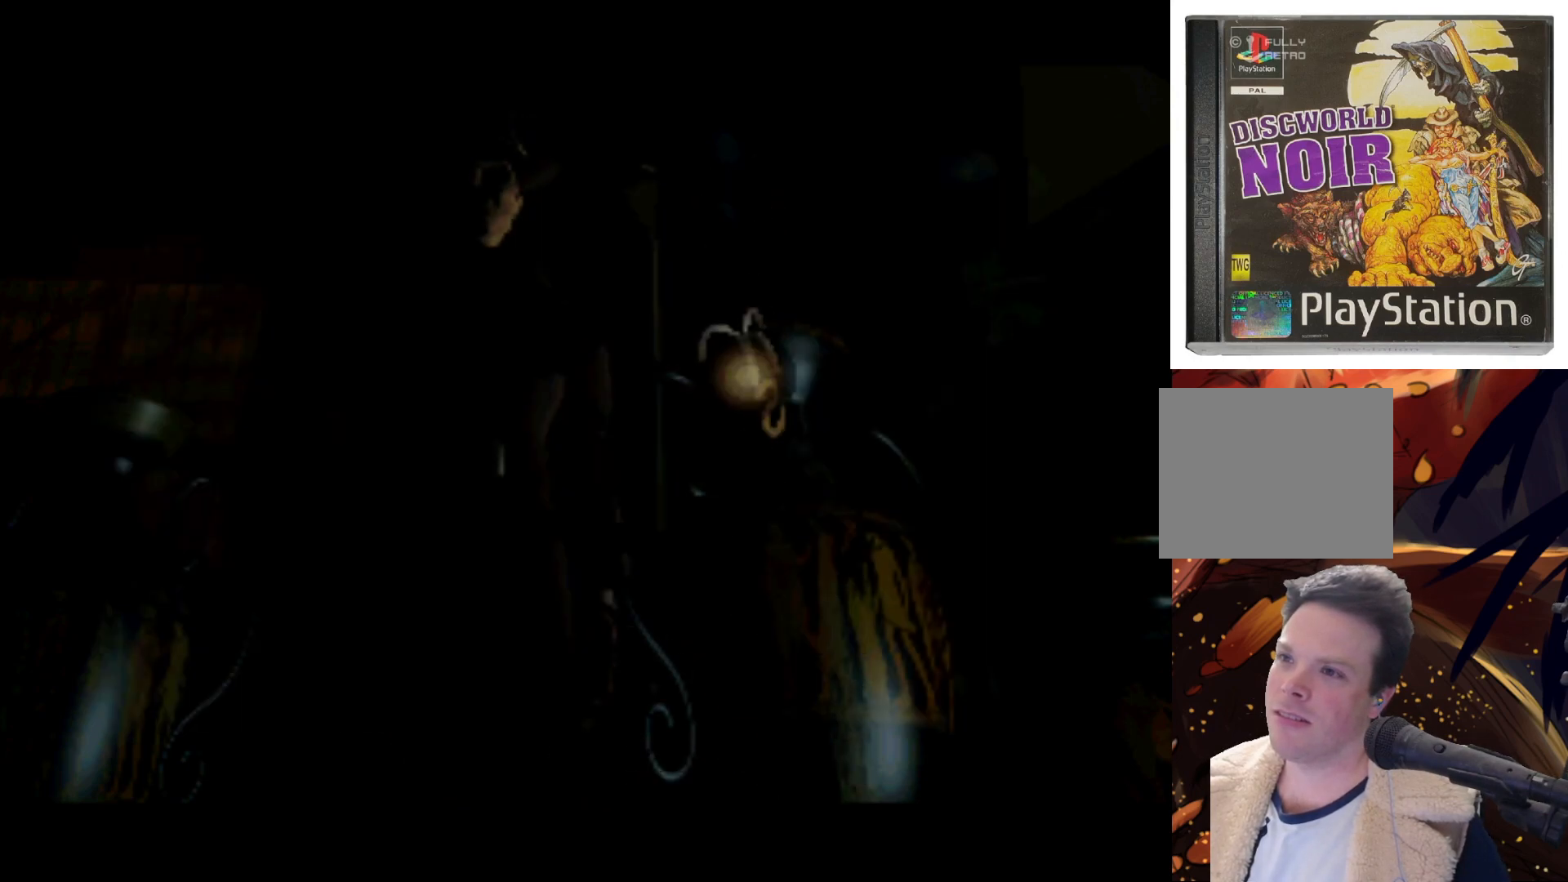
{"buttons": ["DPAD_DOWN"], "left_stick": "center", "events": [[50, "SQUARE", "up"], [317, "DPAD_DOWN", "down"]]}
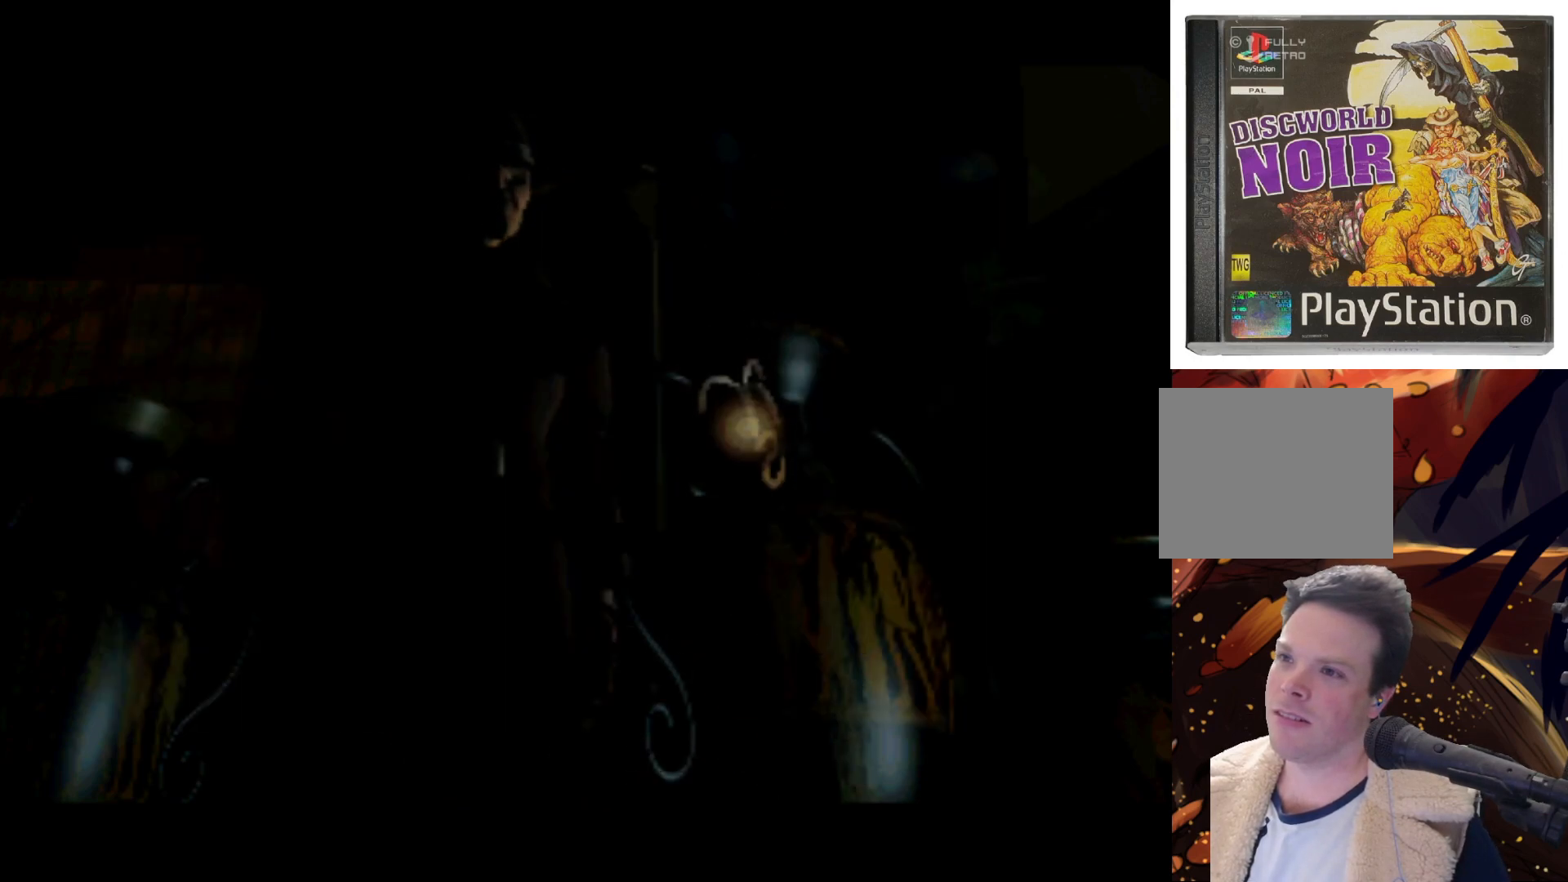
{"buttons": [], "left_stick": "center", "events": [[83, "DPAD_DOWN", "up"], [117, "SQUARE", "down"], [283, "SQUARE", "up"]]}
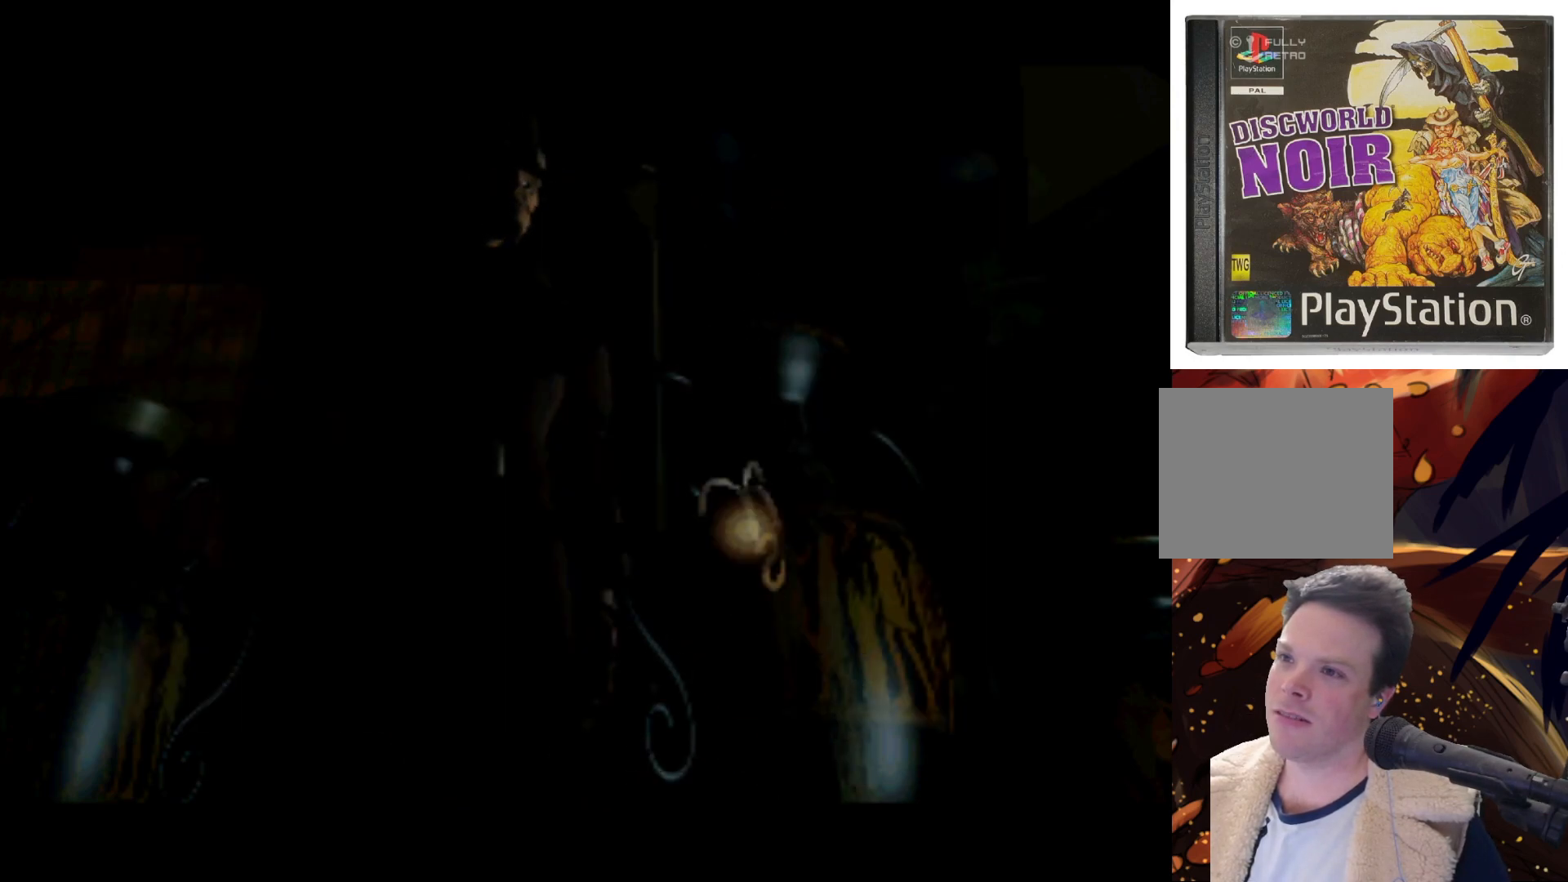
{"buttons": [], "left_stick": "center", "events": [[217, "DPAD_RIGHT", "down"], [383, "DPAD_RIGHT", "up"]]}
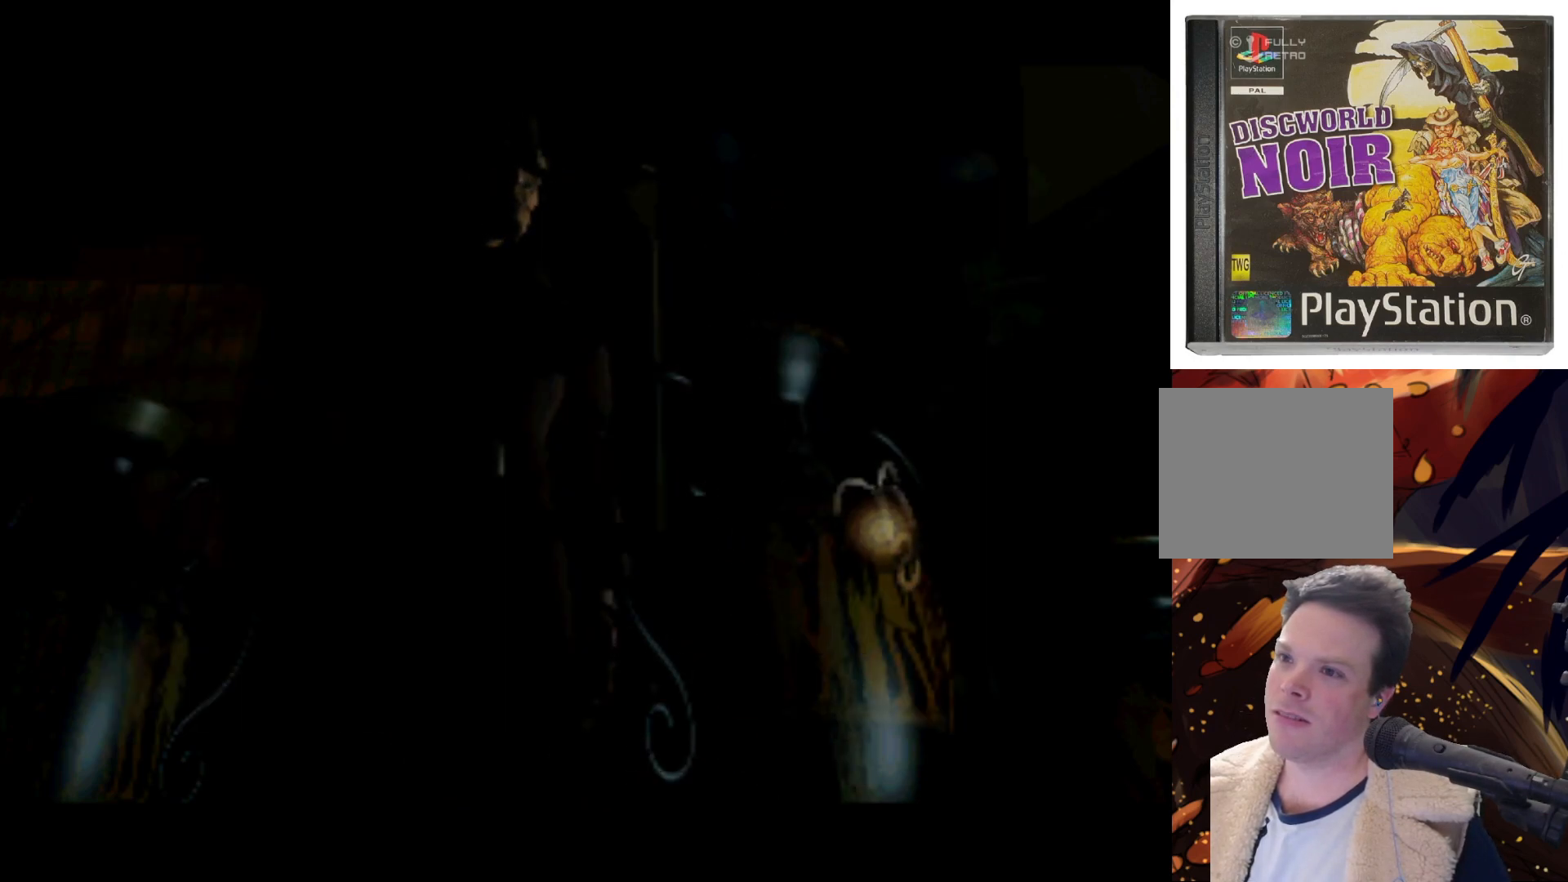
{"buttons": [], "left_stick": "center", "events": [[117, "DPAD_DOWN", "down"], [350, "DPAD_LEFT", "down"], [383, "DPAD_DOWN", "up"], [483, "DPAD_LEFT", "up"]]}
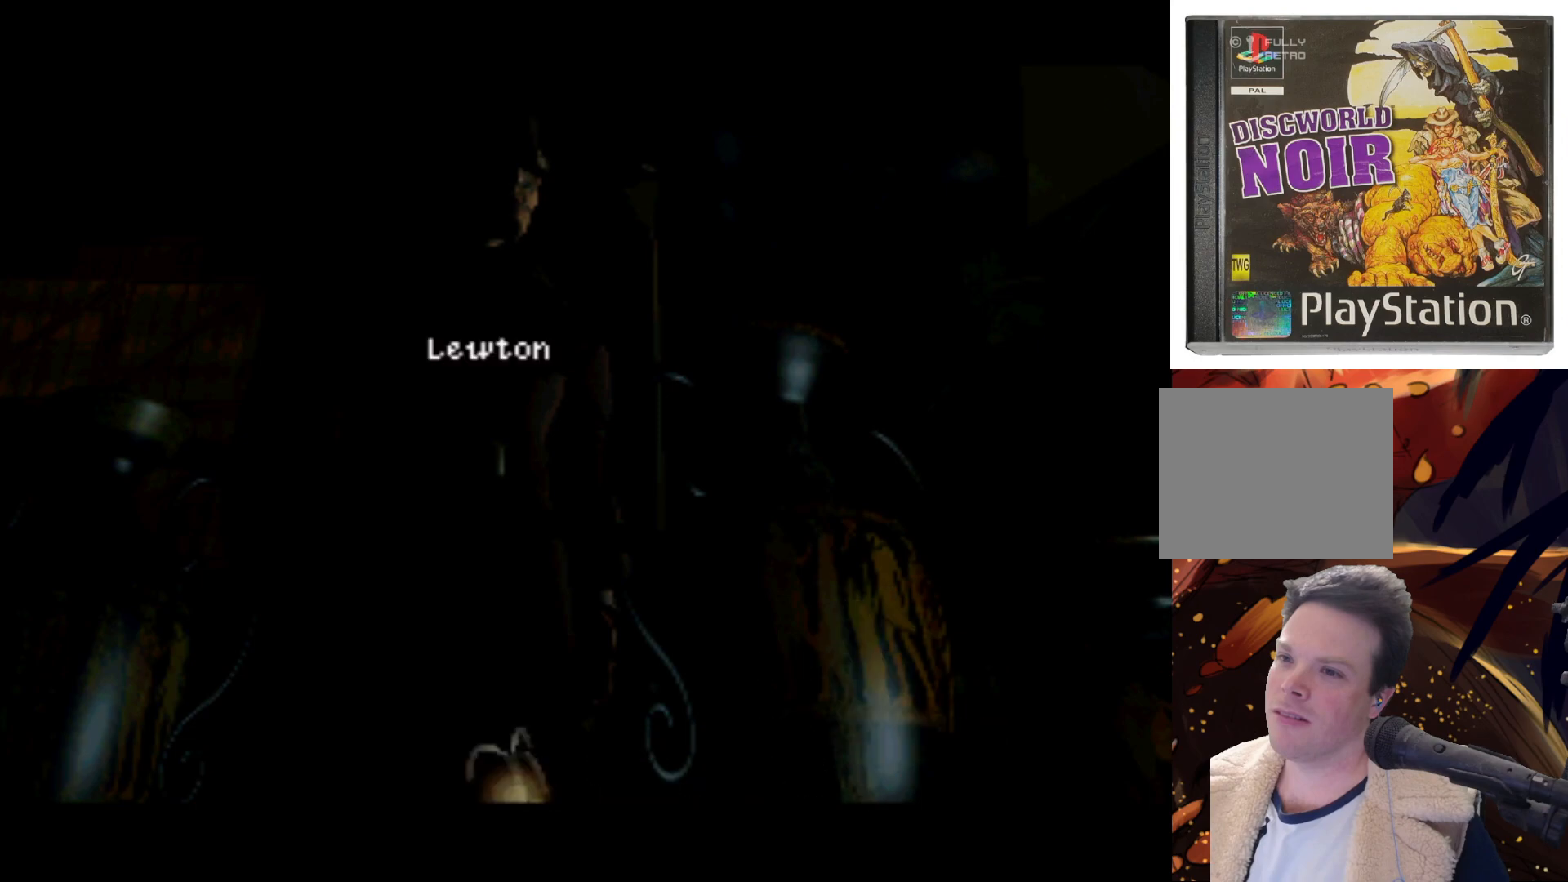
{"buttons": ["DPAD_RIGHT"], "left_stick": "center", "events": [[317, "DPAD_UP", "down"], [383, "DPAD_RIGHT", "down"], [417, "DPAD_UP", "up"]]}
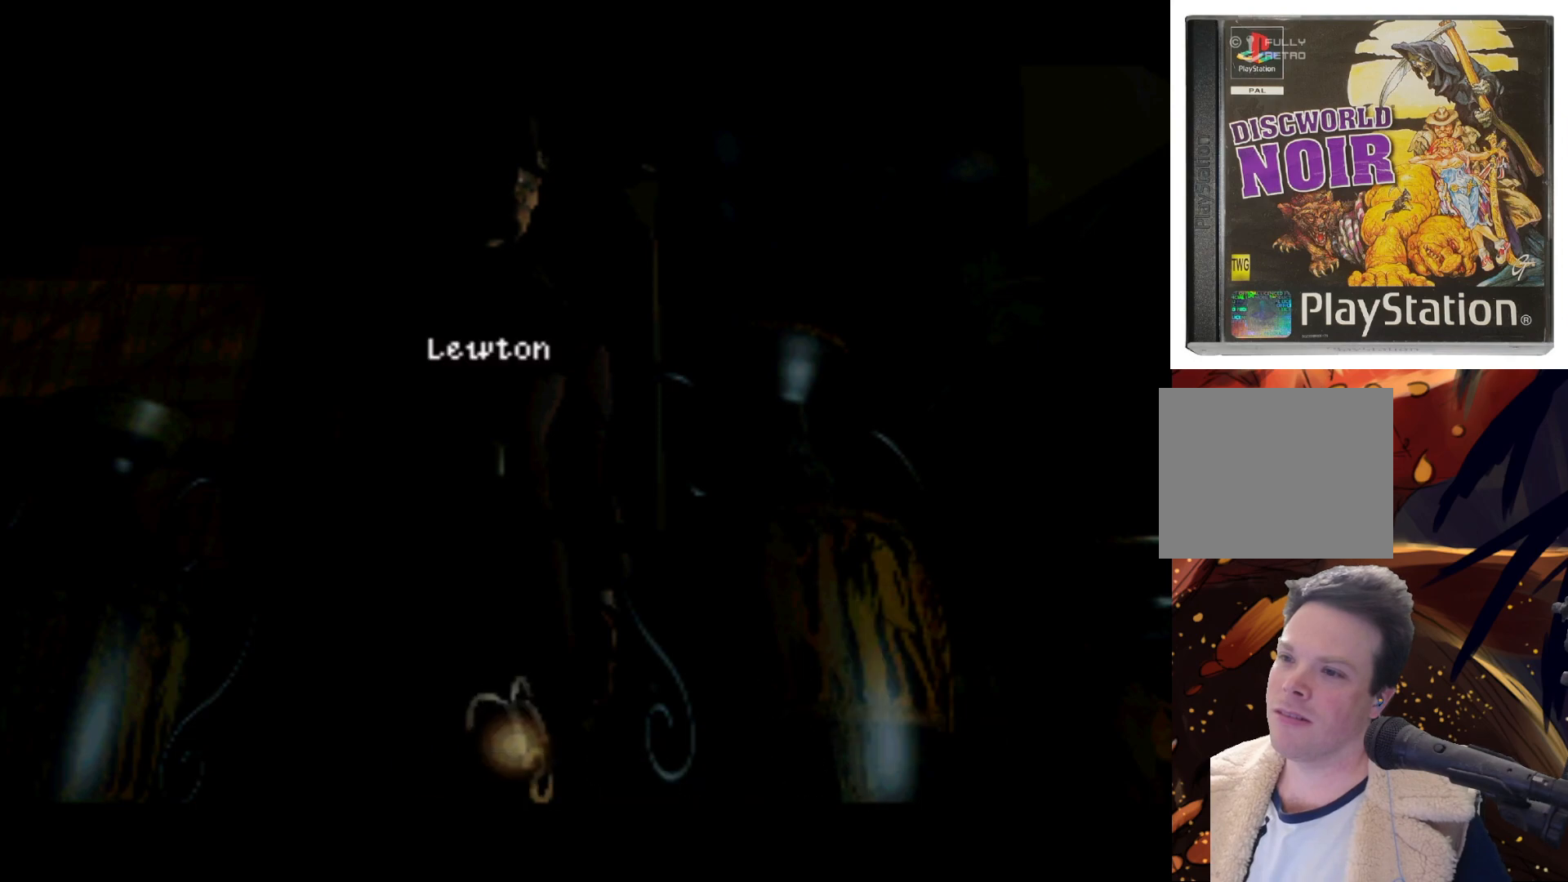
{"buttons": [], "left_stick": "center", "events": [[117, "DPAD_RIGHT", "up"]]}
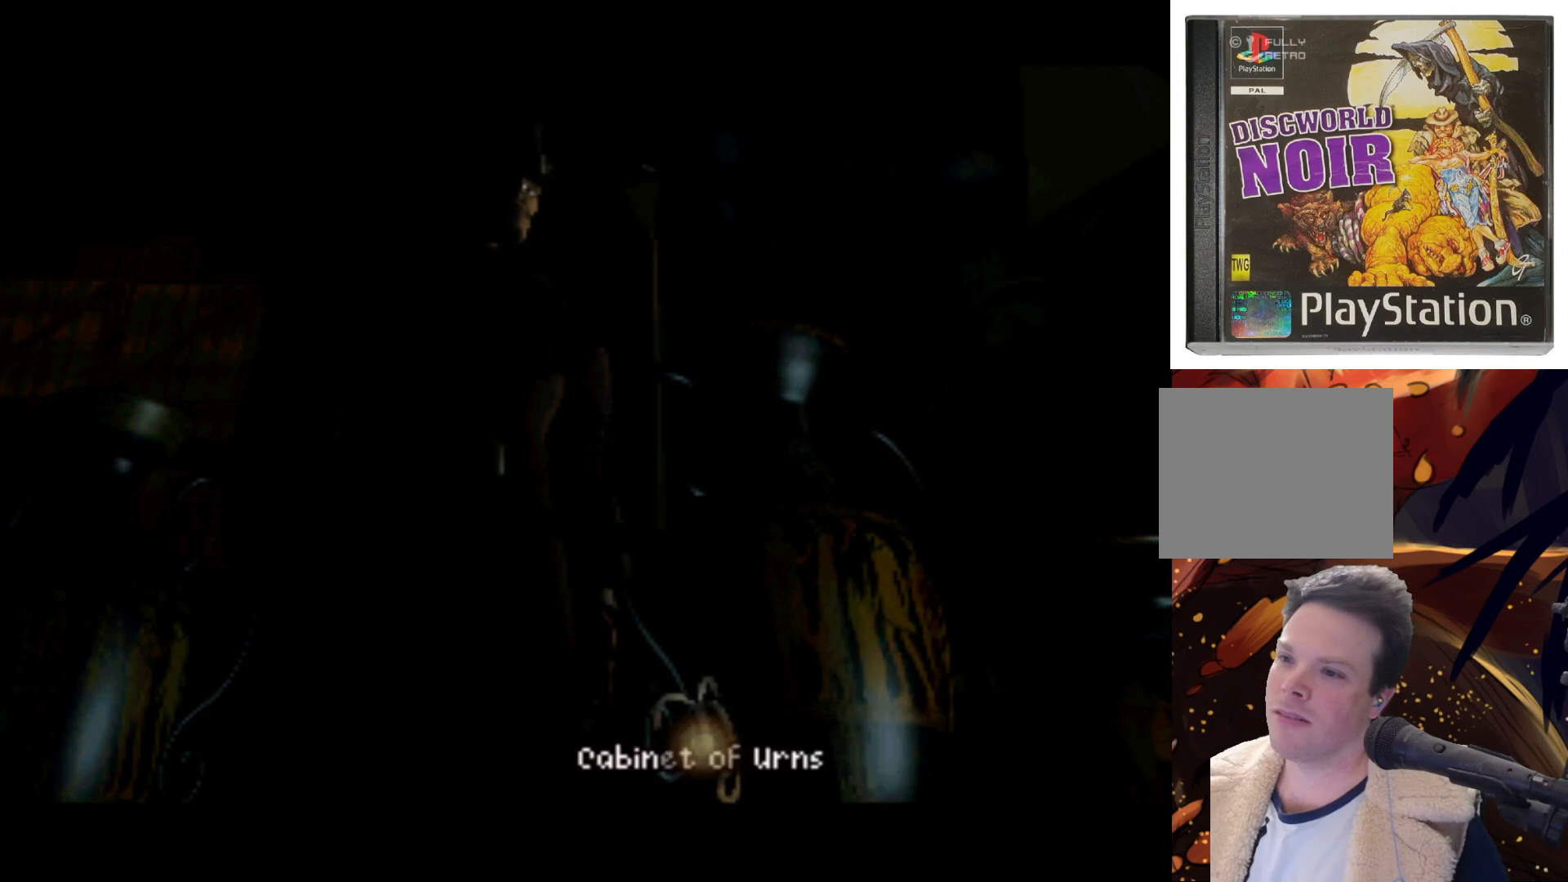
{"buttons": [], "left_stick": "center", "events": [[17, "SQUARE", "down"], [117, "SQUARE", "up"]]}